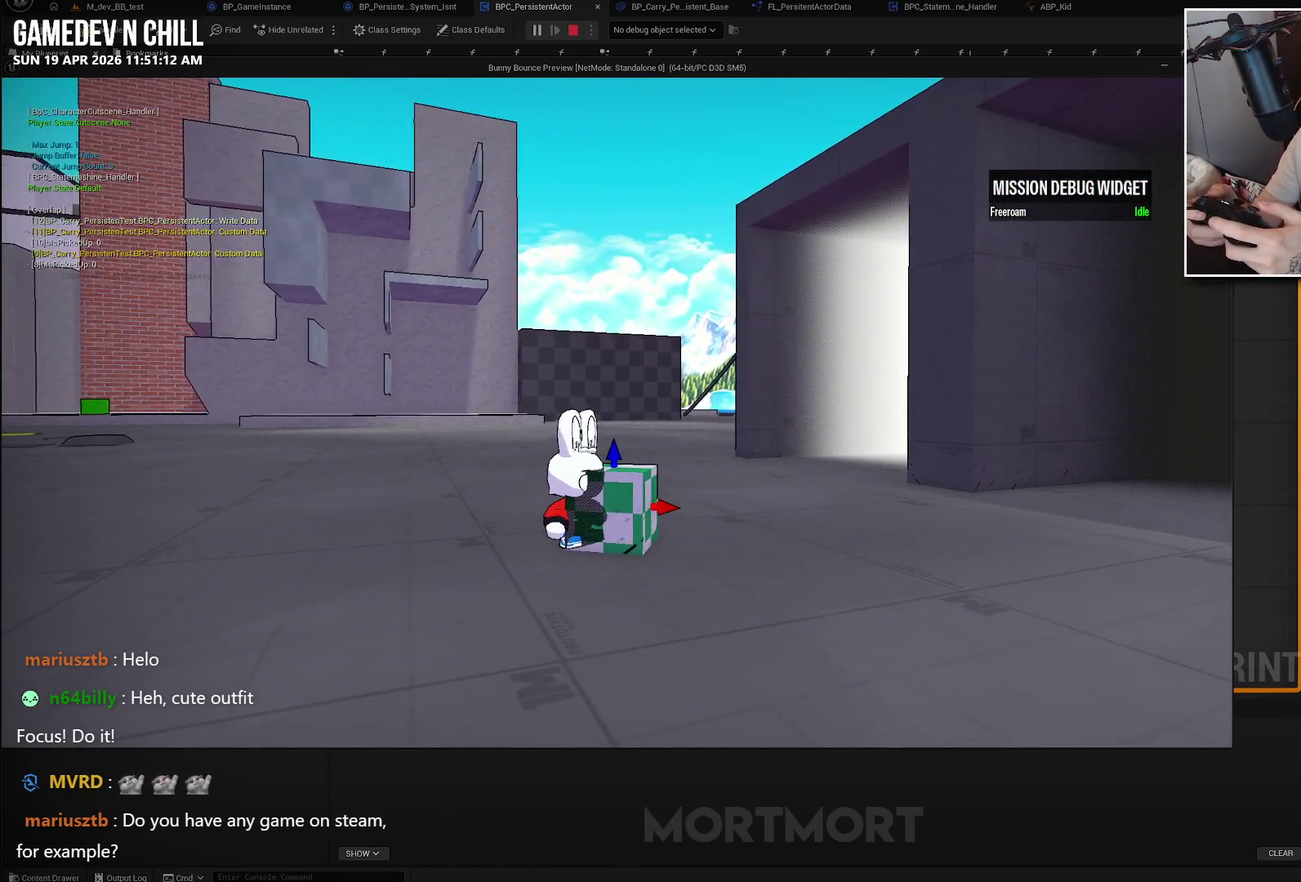
Gameplay with a controller (Xbox layout); each line is a JSON object with the inputs held at the frame after it. "events" lists button and stick changes between this image and that frame as [ms after this image, input, new state], when the widget could be followed in between. Not read: L1 L2.
{"buttons": [], "left_stick": "left", "right_stick": "center", "events": [[333, "left_stick", "left"]]}
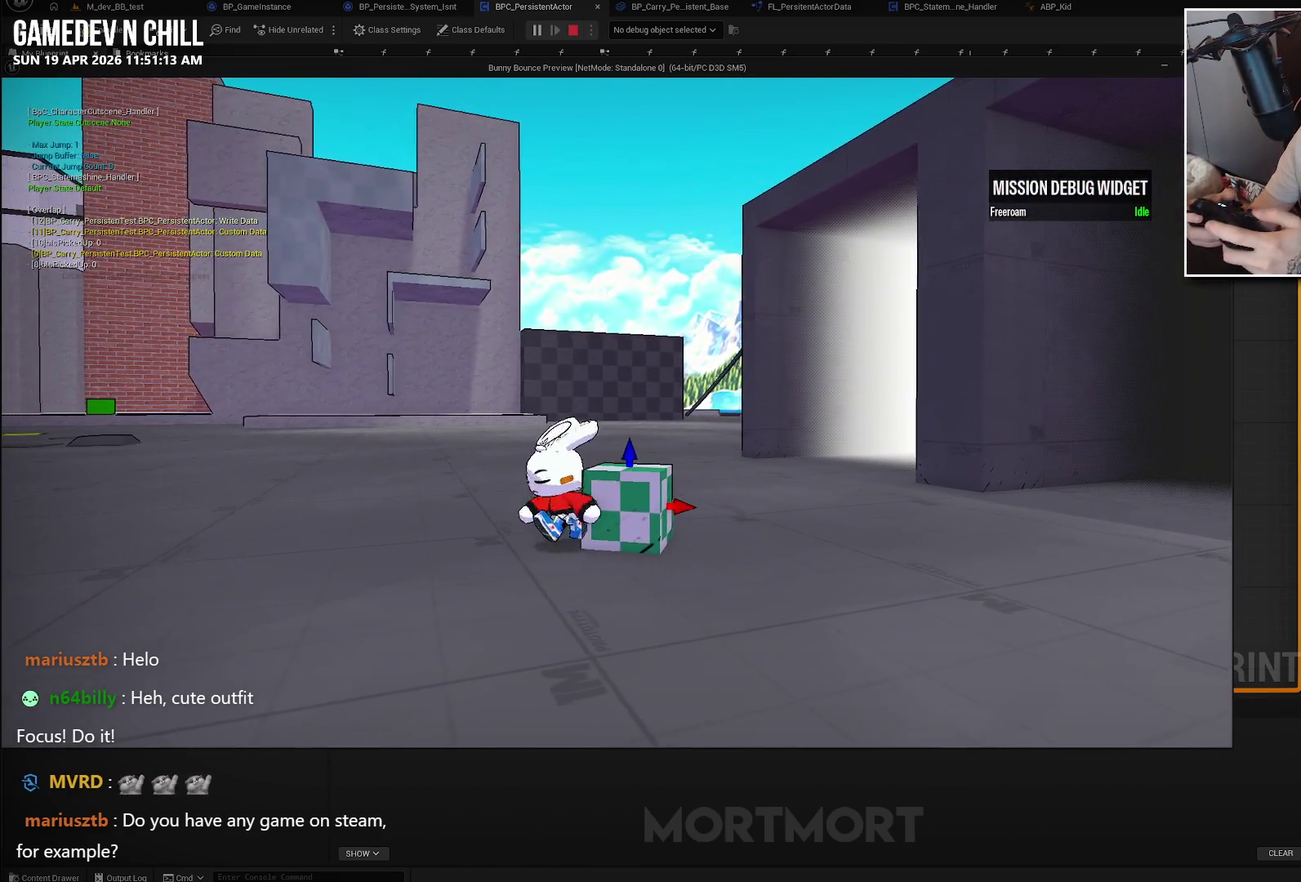
{"buttons": [], "left_stick": "right", "right_stick": "center", "events": [[233, "left_stick", "center"], [400, "left_stick", "right"]]}
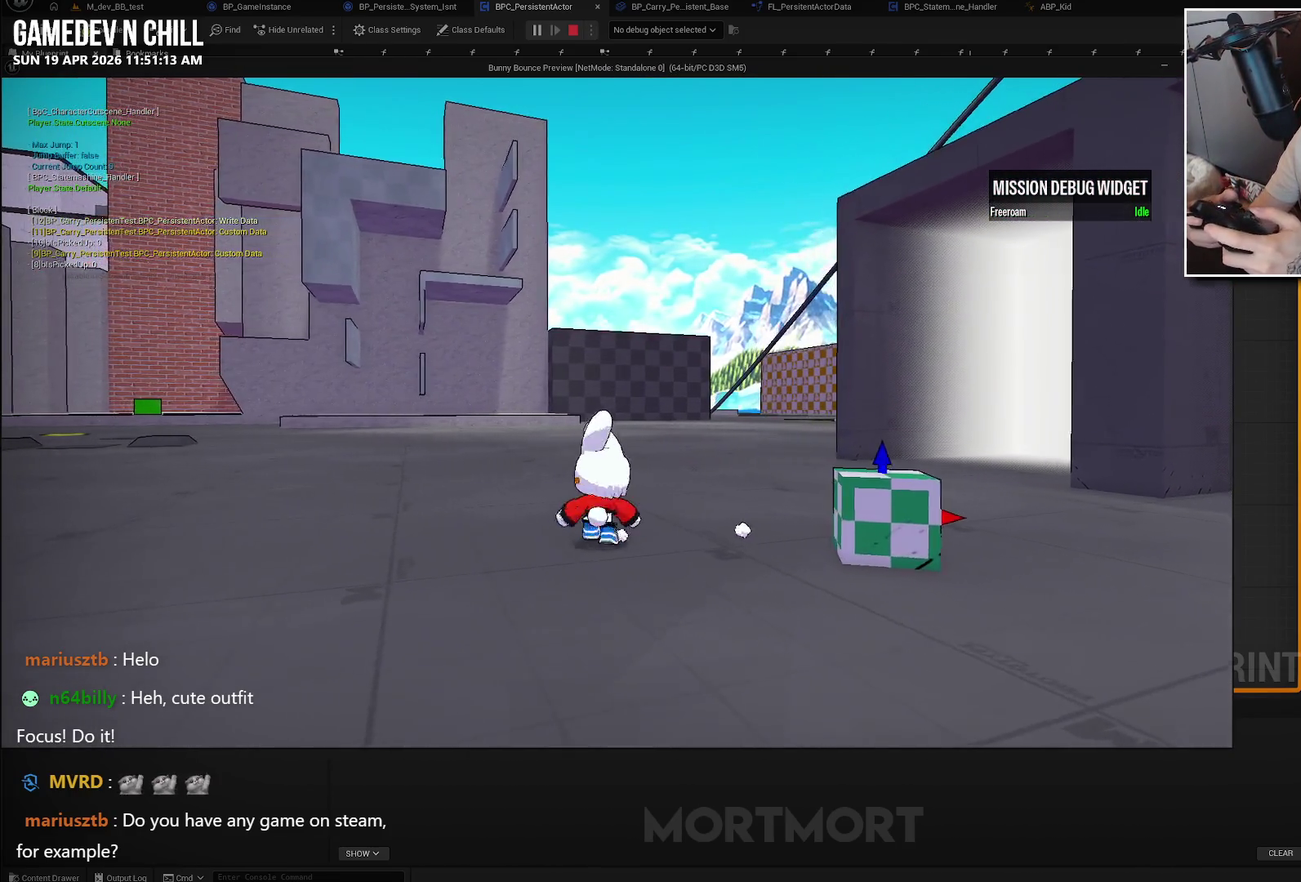
{"buttons": [], "left_stick": "right", "right_stick": "center", "events": [[217, "left_stick", "center"], [450, "left_stick", "right"]]}
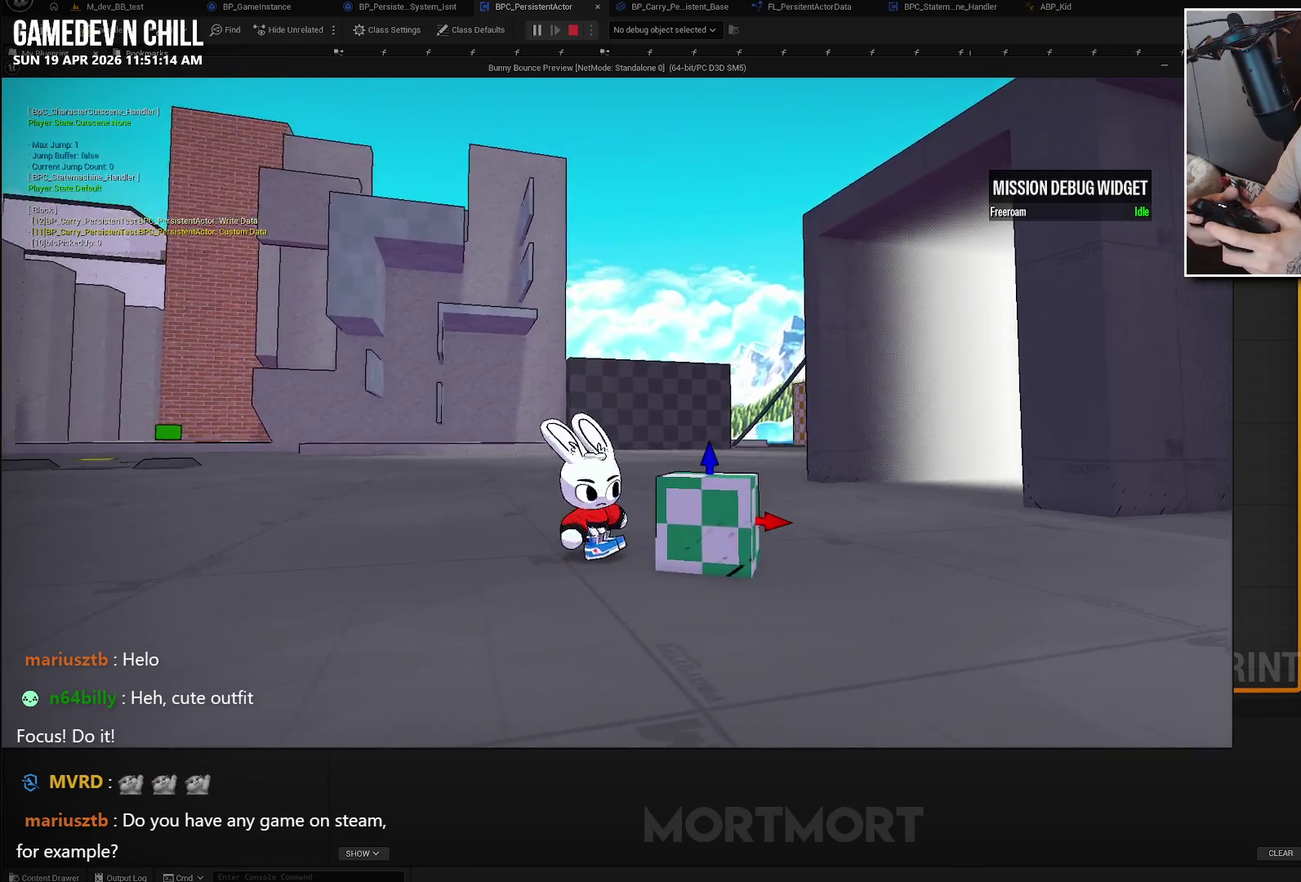
{"buttons": ["Y"], "left_stick": "center", "right_stick": "center", "events": [[133, "left_stick", "center"], [450, "Y", "down"]]}
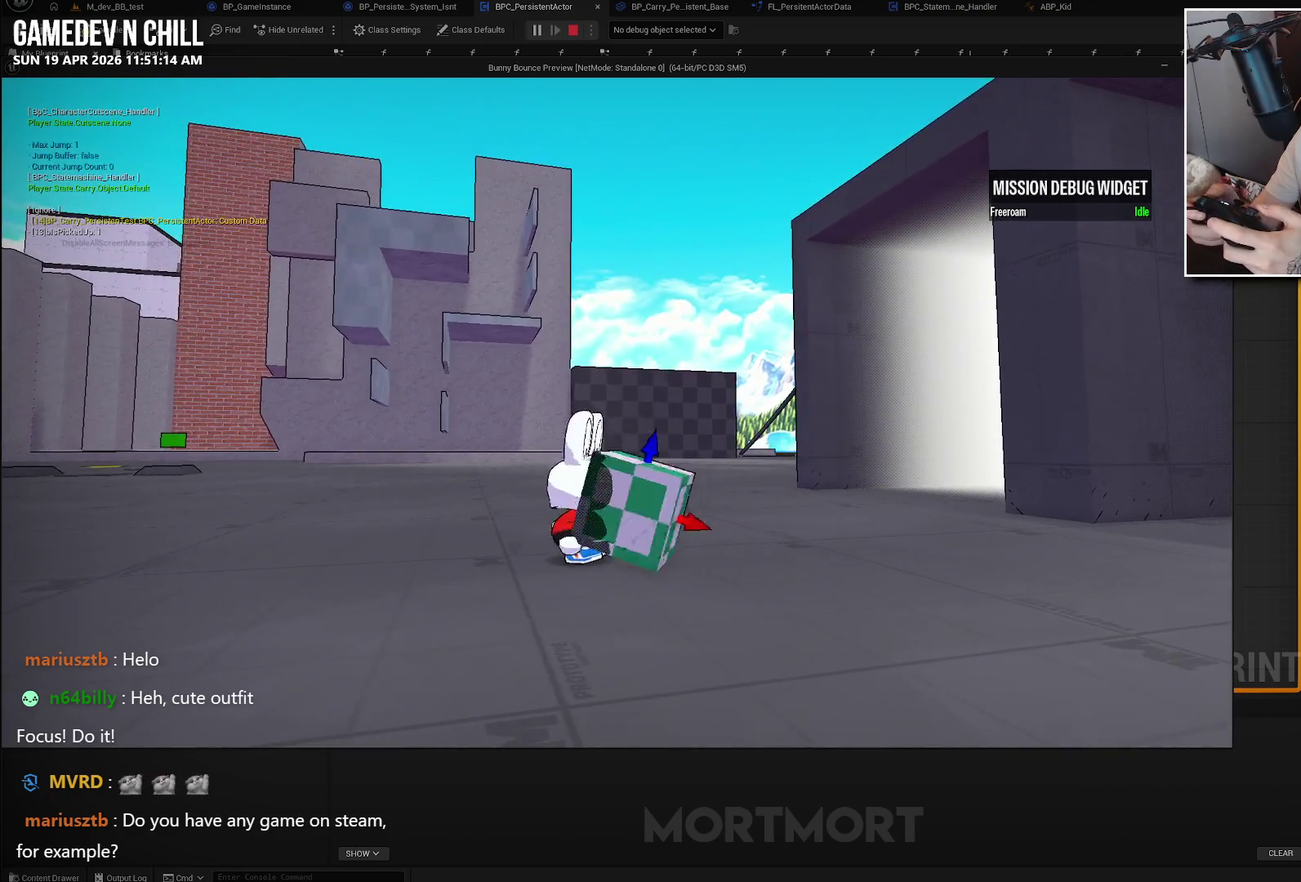
{"buttons": [], "left_stick": "center", "right_stick": "center", "events": [[83, "Y", "up"]]}
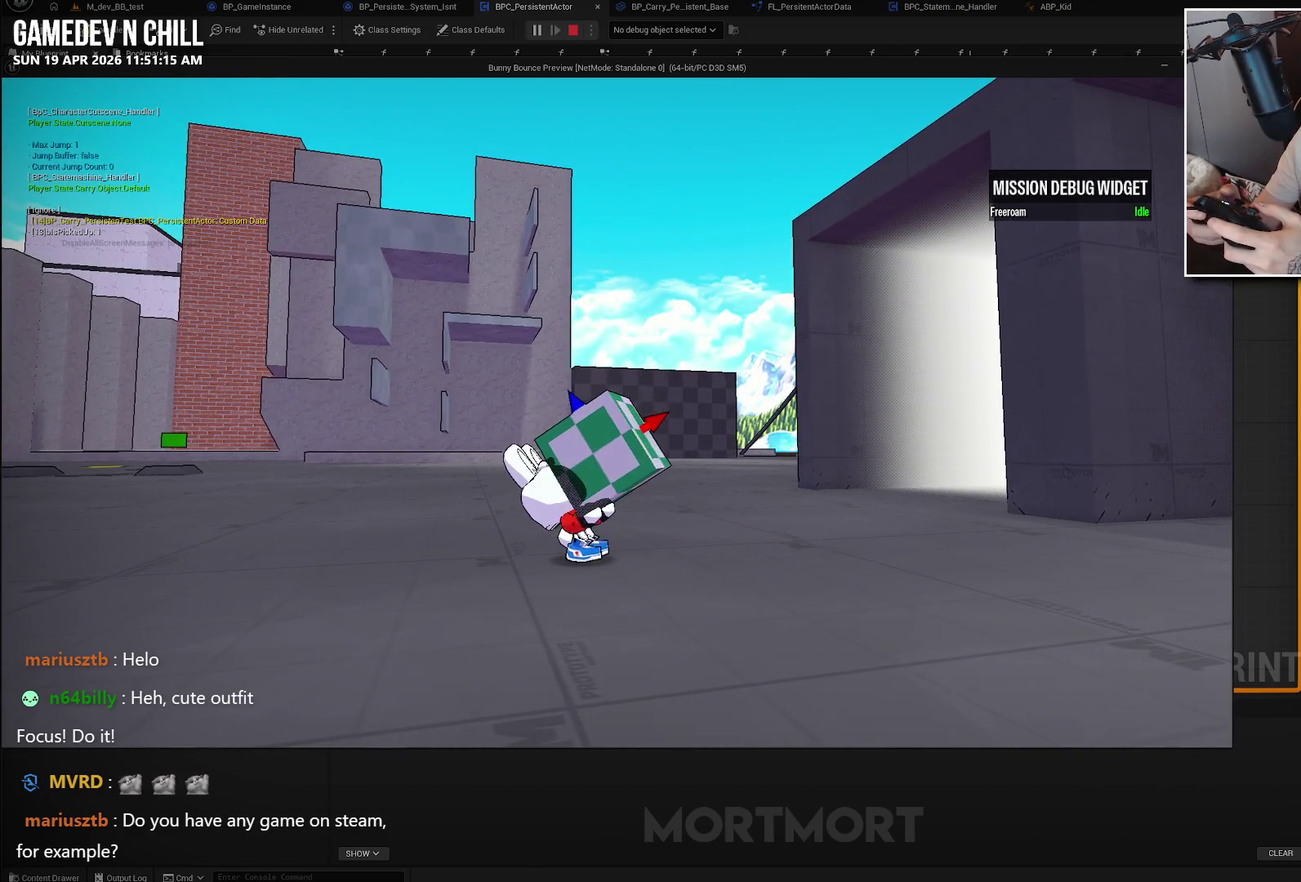
{"buttons": [], "left_stick": "center", "right_stick": "center", "events": [[217, "left_stick", "down"], [383, "left_stick", "center"]]}
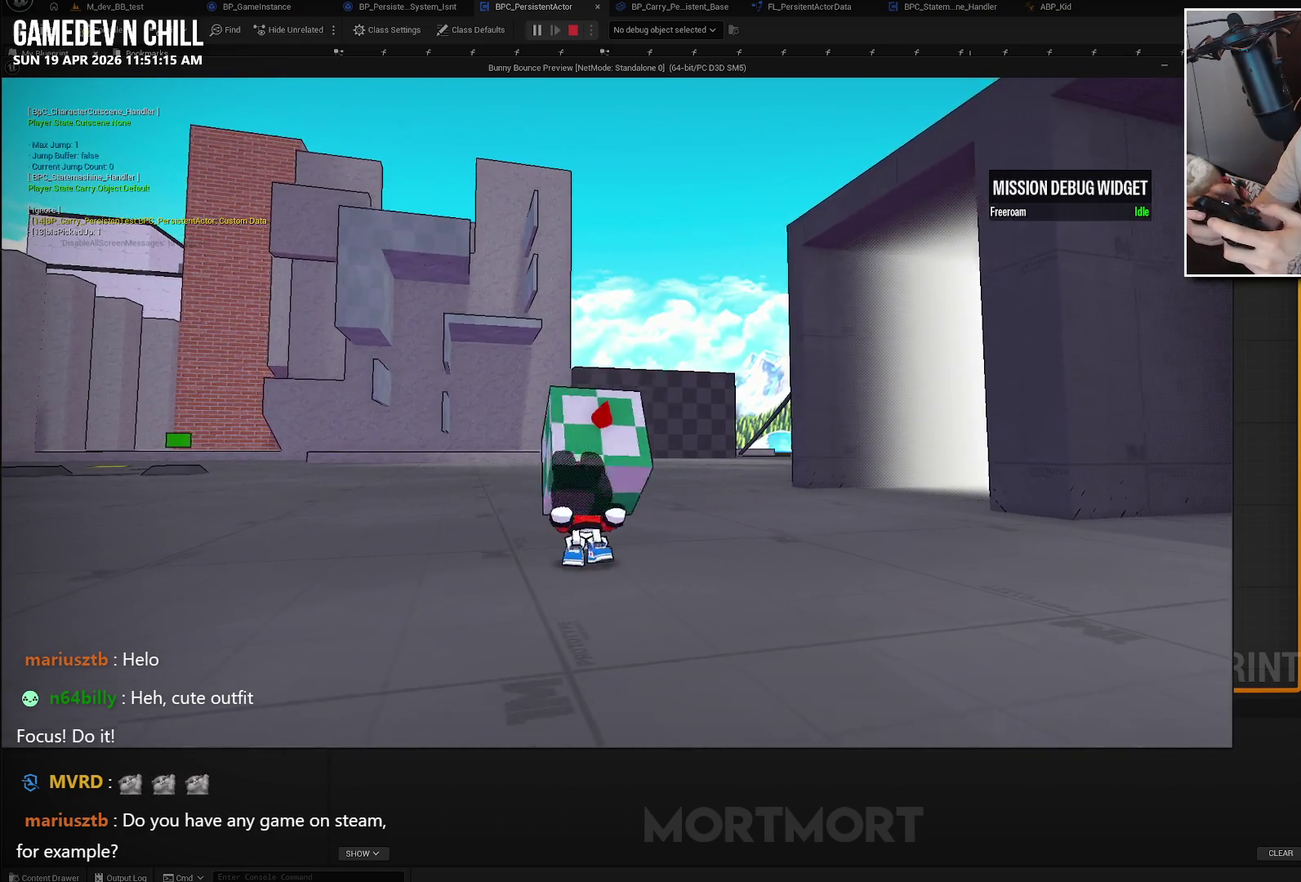
{"buttons": [], "left_stick": "center", "right_stick": "center", "events": [[133, "left_stick", "left"], [250, "left_stick", "center"]]}
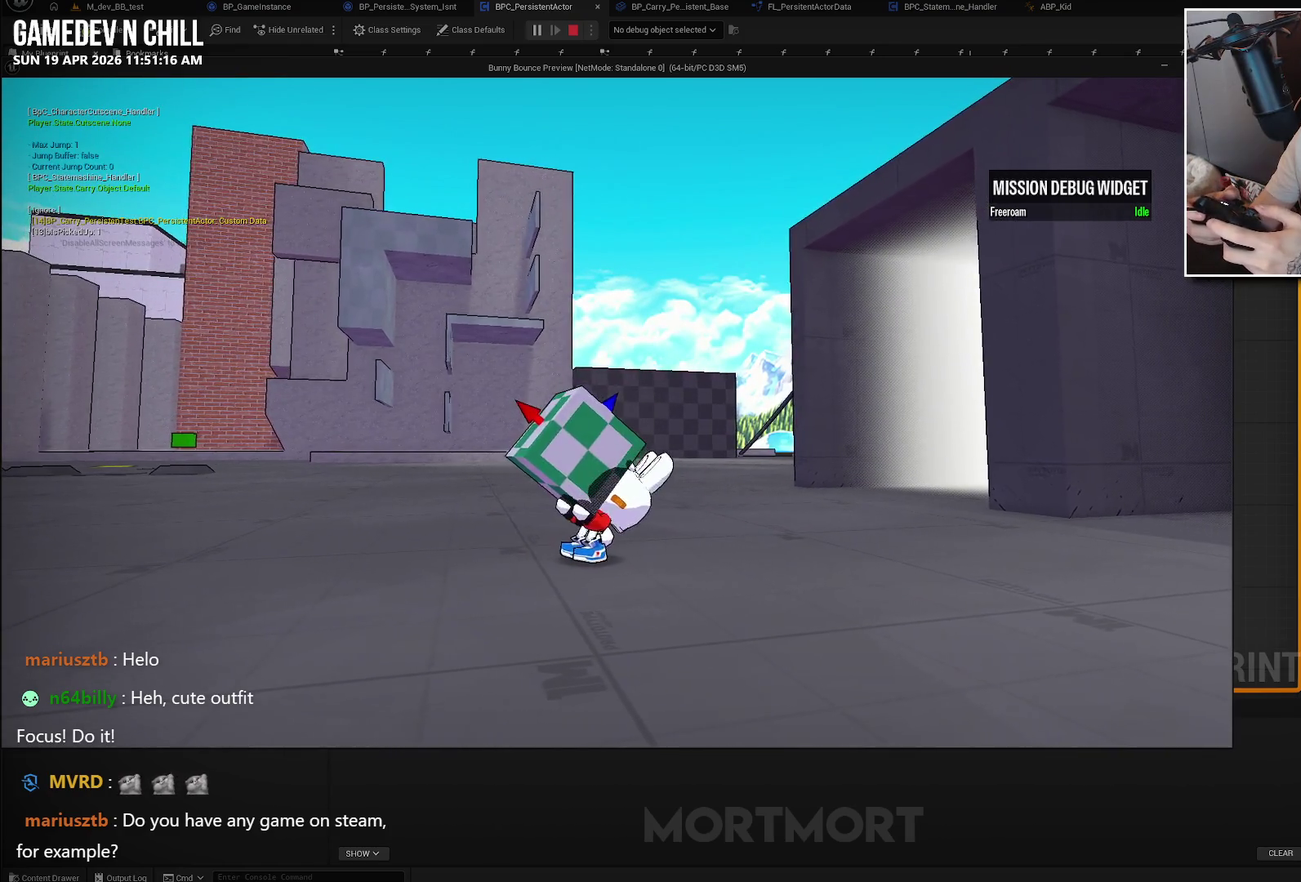
{"buttons": [], "left_stick": "center", "right_stick": "up-left"}
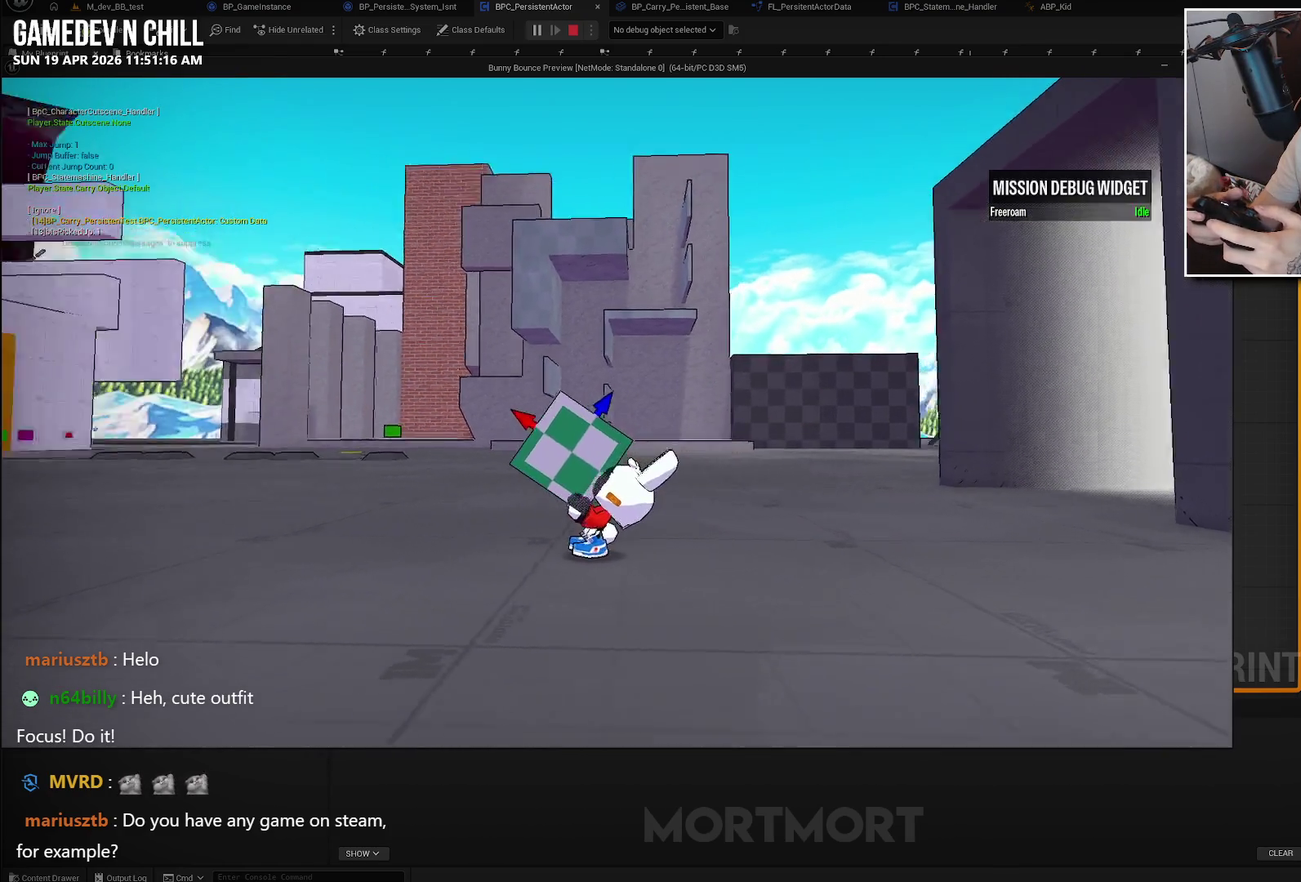
{"buttons": [], "left_stick": "center", "right_stick": "center"}
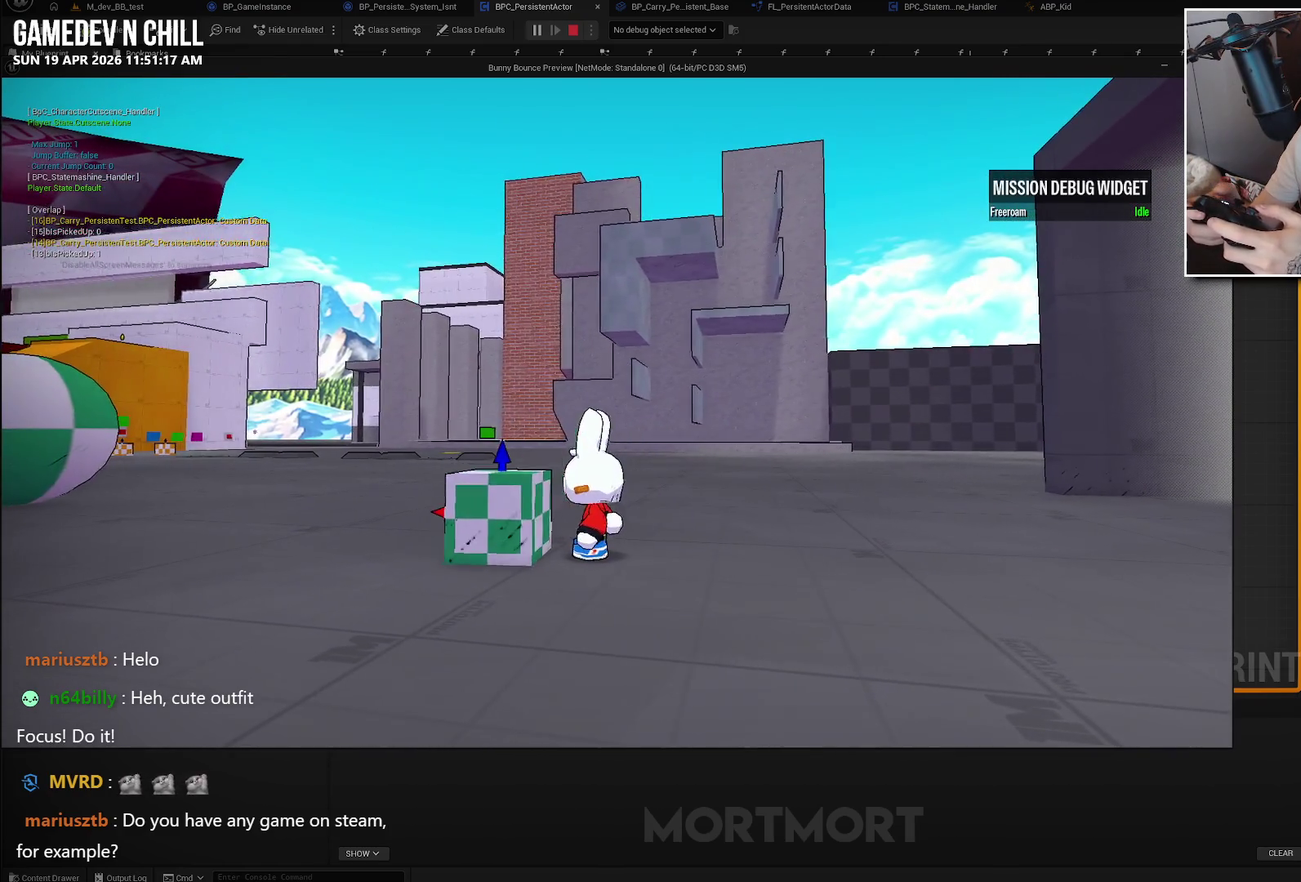
{"buttons": [], "left_stick": "center", "right_stick": "center", "events": [[167, "Y", "down"], [300, "Y", "up"]]}
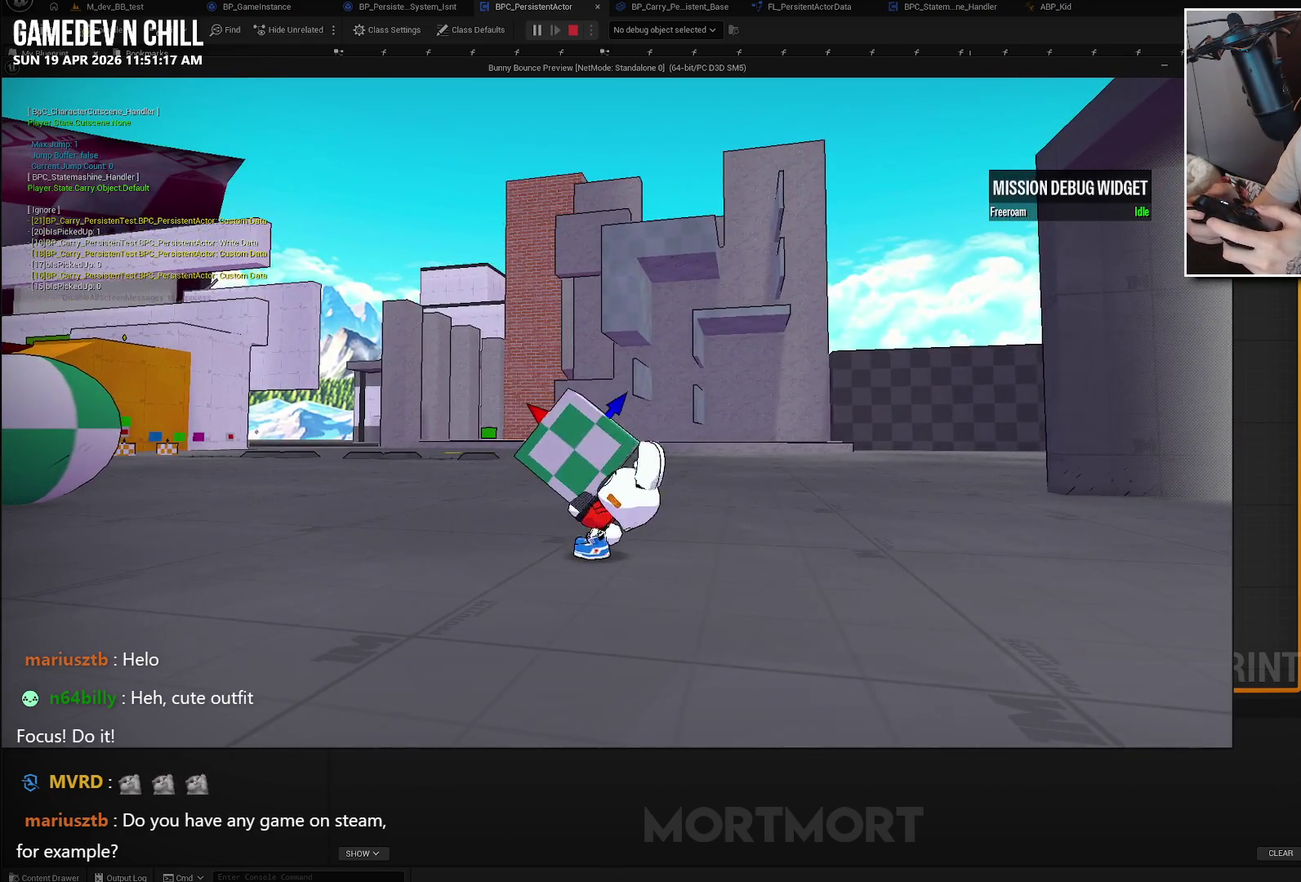
{"buttons": [], "left_stick": "down-right", "right_stick": "center", "events": [[200, "left_stick", "right"], [383, "left_stick", "down-right"]]}
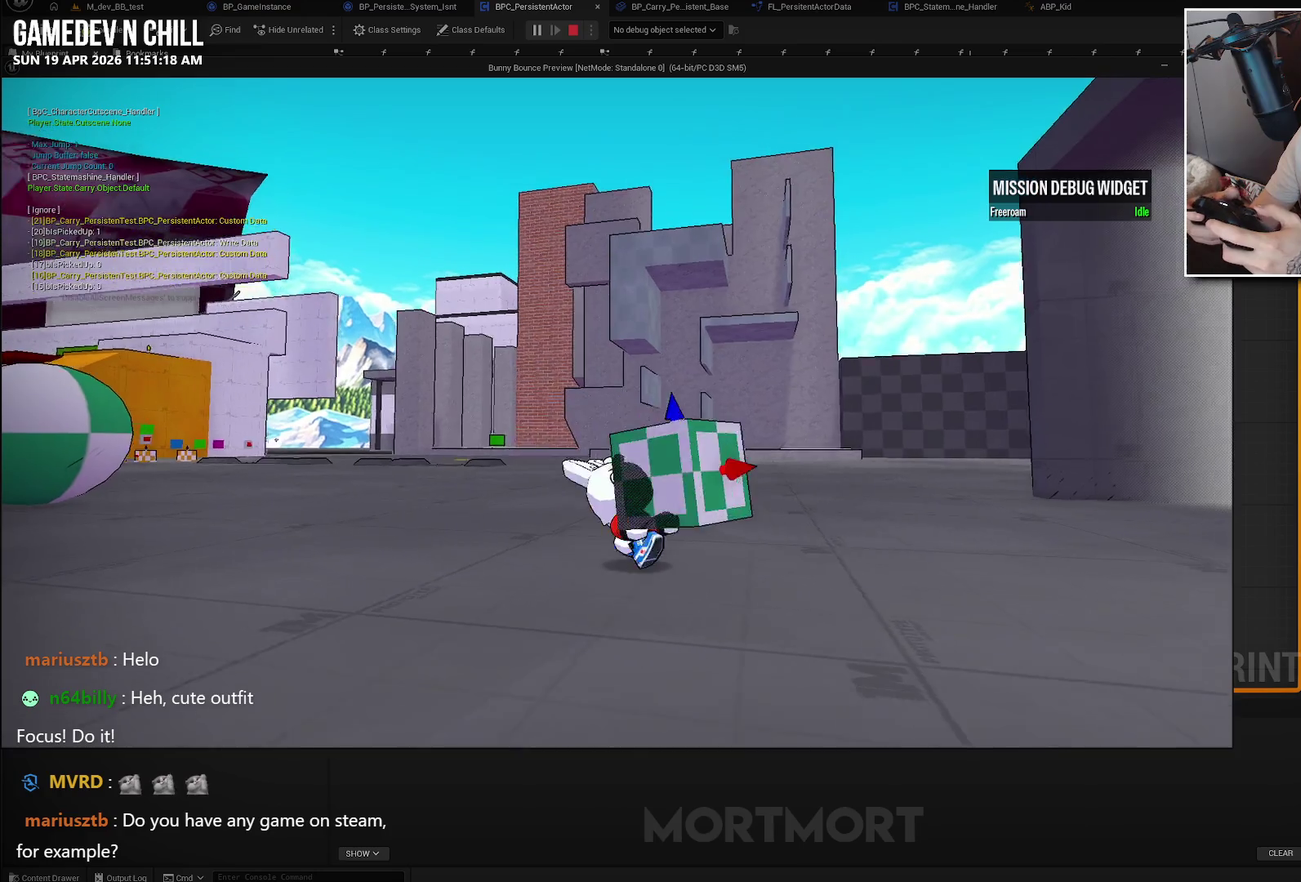
{"buttons": [], "left_stick": "center", "right_stick": "center", "events": [[267, "left_stick", "center"]]}
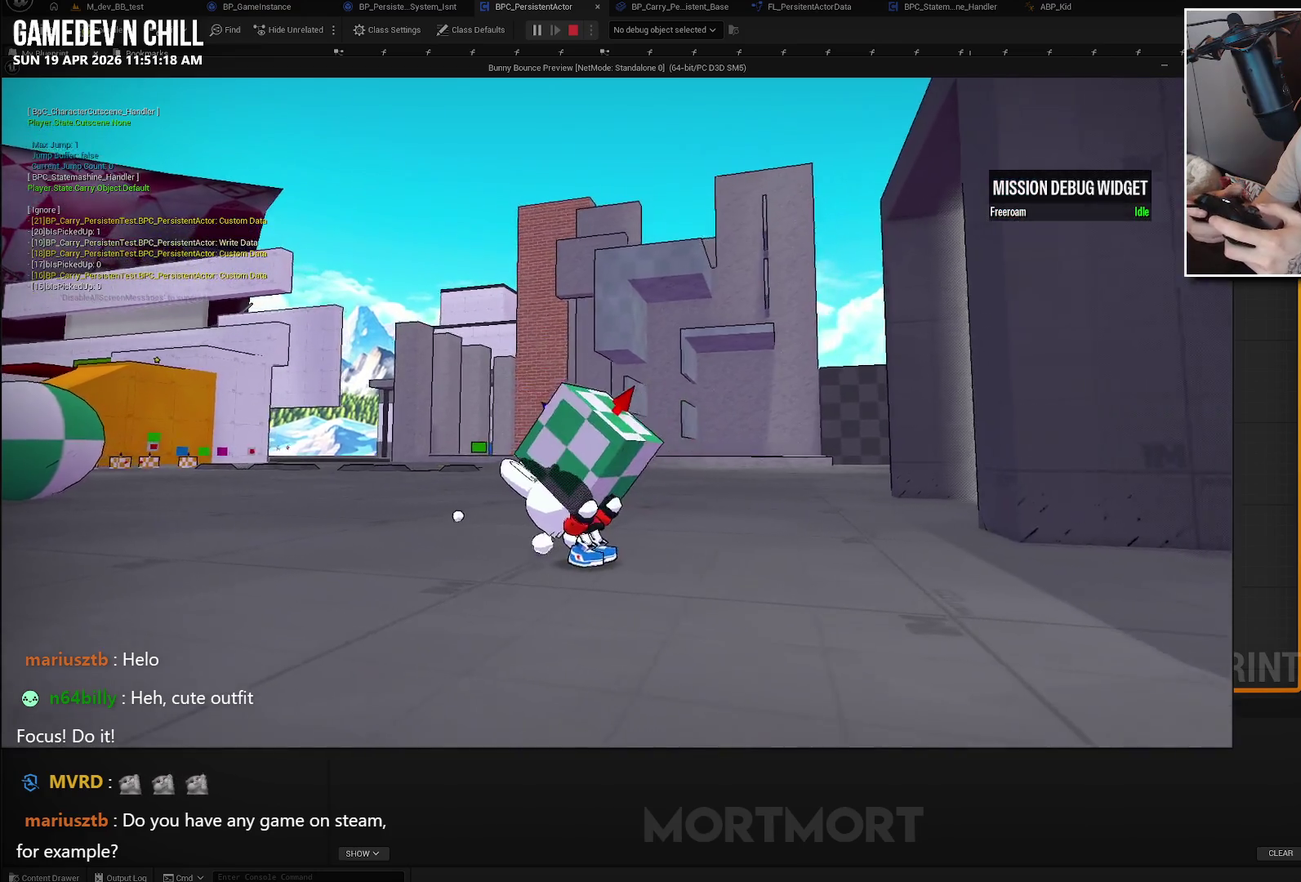
{"buttons": [], "left_stick": "center", "right_stick": "center", "events": [[100, "right_stick", "right"], [367, "right_stick", "center"]]}
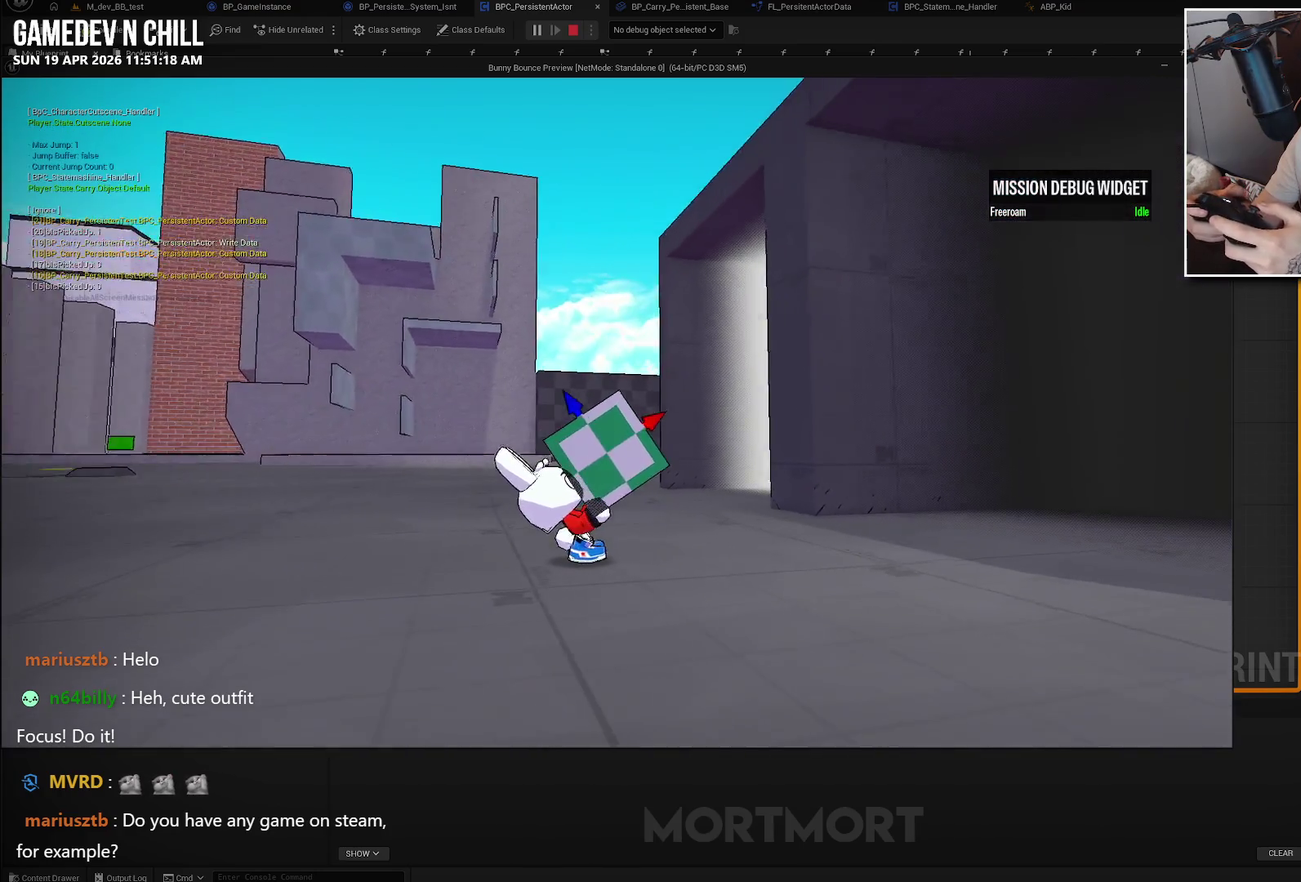
{"buttons": [], "left_stick": "center", "right_stick": "center", "events": [[183, "left_stick", "right"], [467, "left_stick", "center"]]}
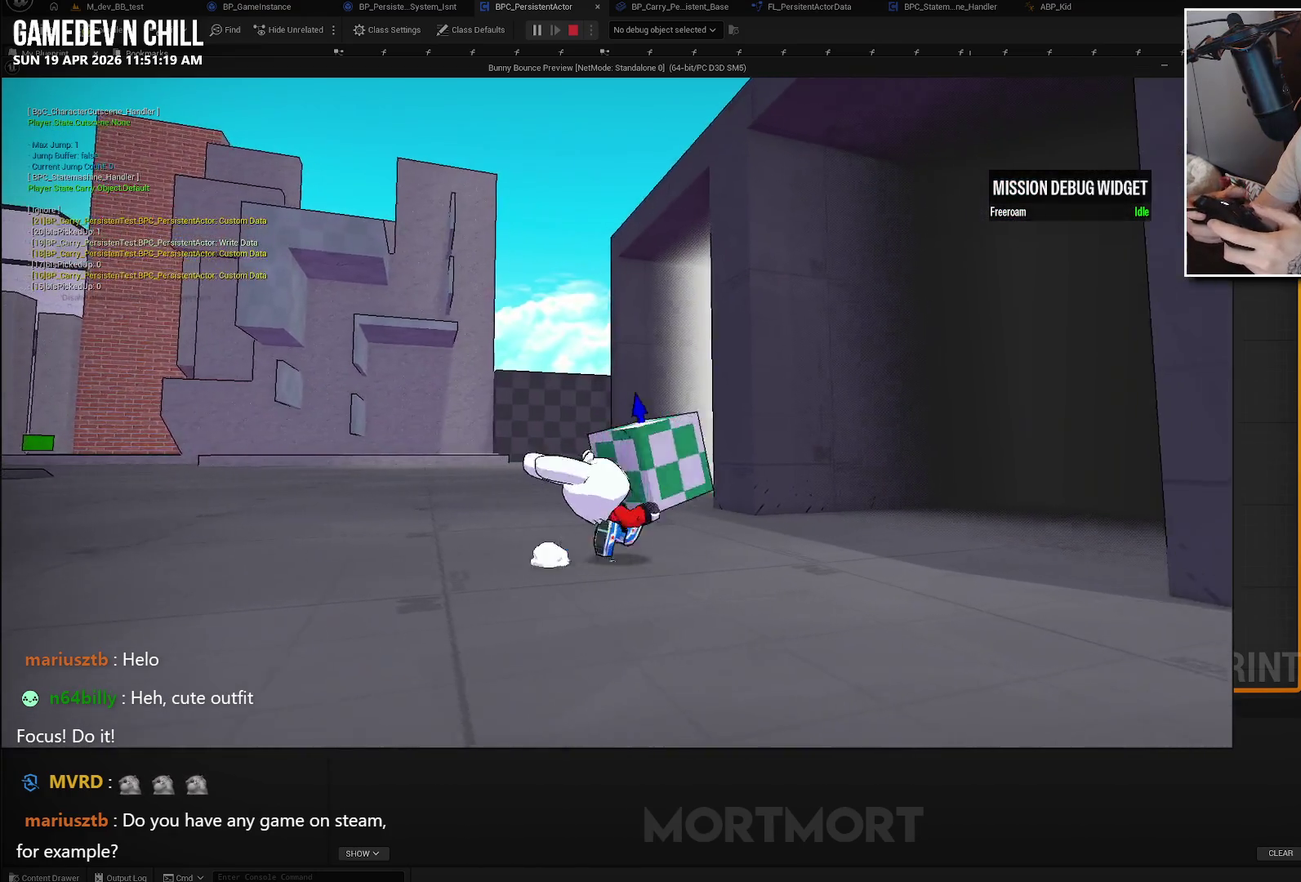
{"buttons": [], "left_stick": "right", "right_stick": "center", "events": [[283, "left_stick", "right"]]}
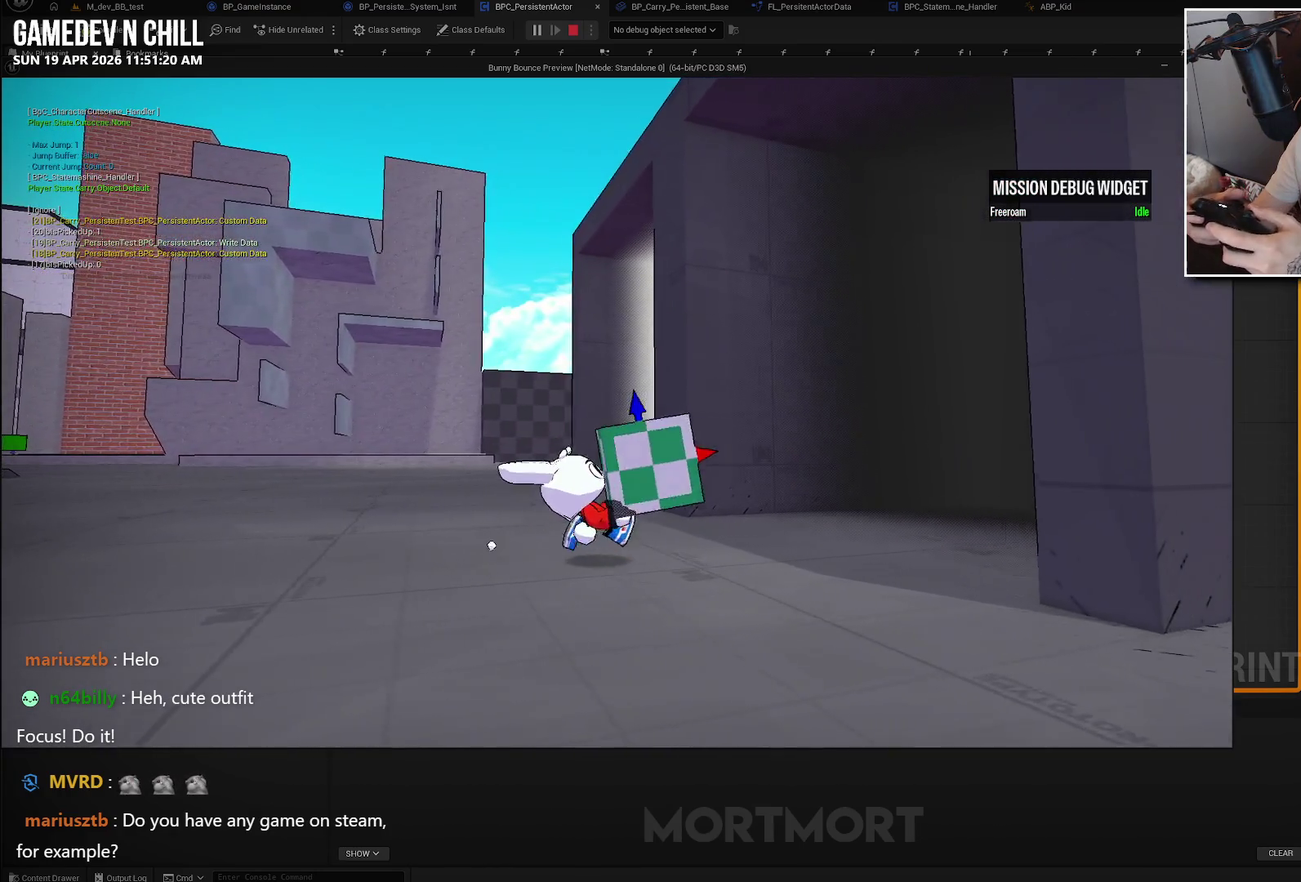
{"buttons": [], "left_stick": "right", "right_stick": "center", "events": [[50, "left_stick", "center"], [383, "left_stick", "right"]]}
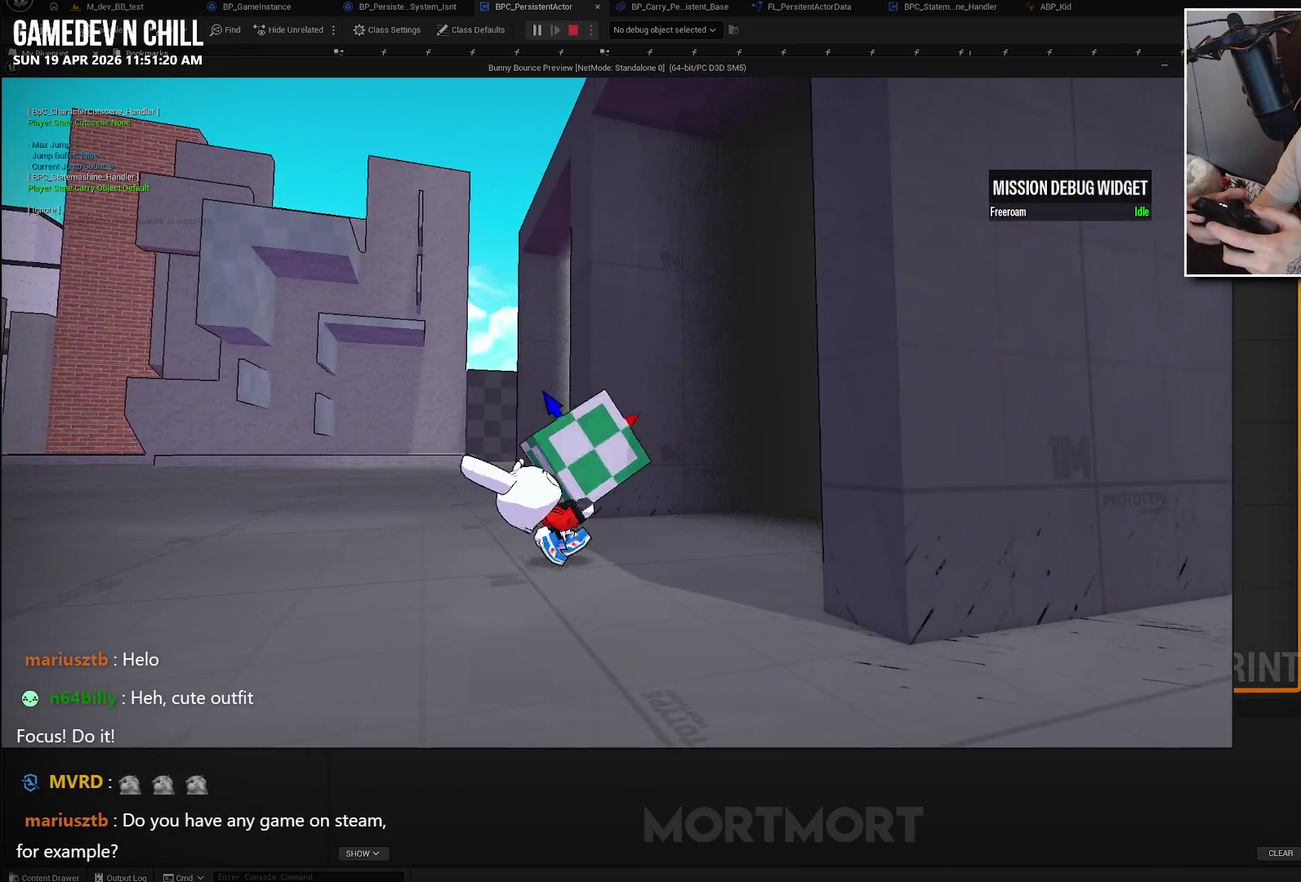
{"buttons": [], "left_stick": "up-right", "right_stick": "center", "events": [[133, "left_stick", "center"], [483, "left_stick", "up-right"]]}
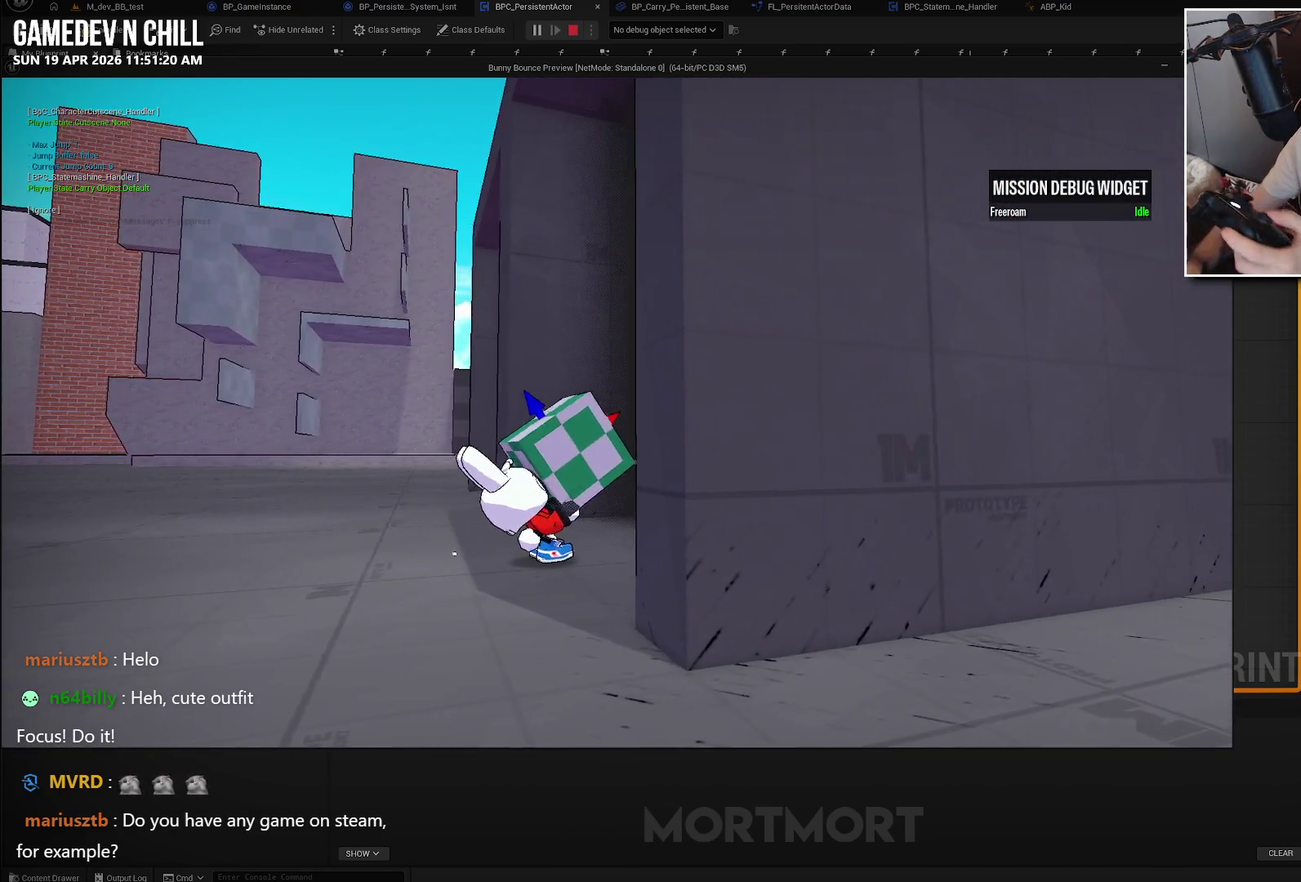
{"buttons": [], "left_stick": "center", "right_stick": "center", "events": [[217, "left_stick", "center"]]}